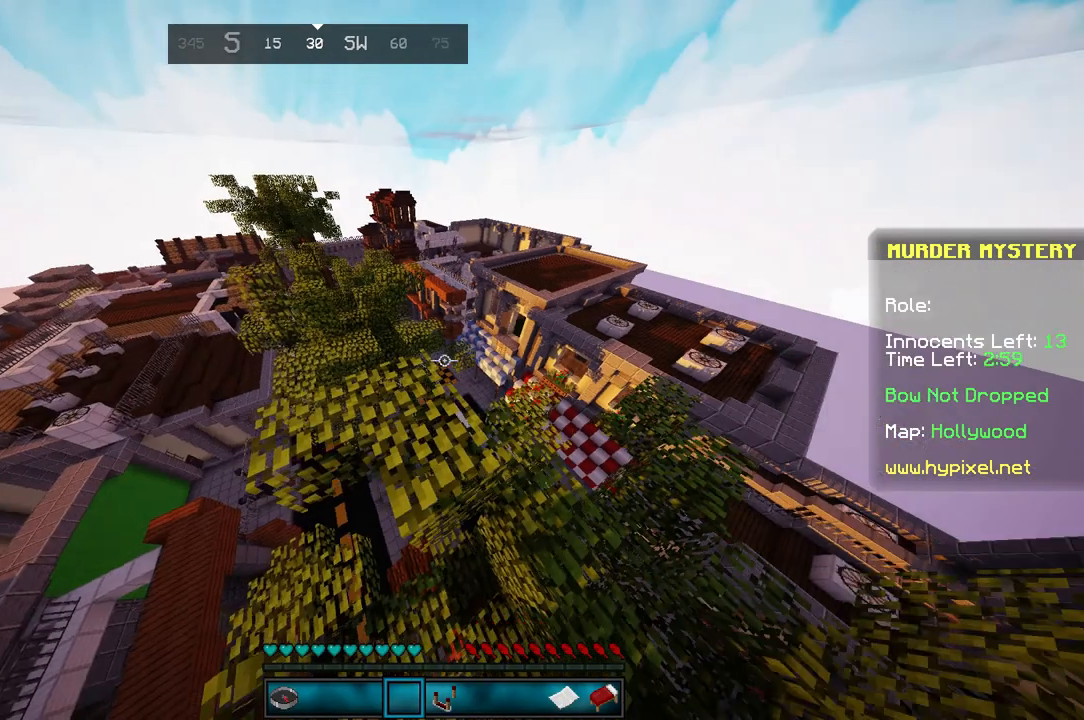
Gameplay with keyboard and mouse; each line is a JSON object with the keys and mouse buttons held at the frame after it. "events" lists presses ("down") and releases ("up") of "a", "d", "s", "space", "w", "mouse_left" and "mouse_right" between this image and that frame as [ms after this image, input, new state], when the widget could be followed in between. "mouse_left", "mouse_right" = the "left", "right" buttons of the "mouse" list. No other keys are recorded. Fast repeated clicks can show as one long hold. Mouse movement is not recorded.
{"keys": ["w"], "mouse": [], "events": []}
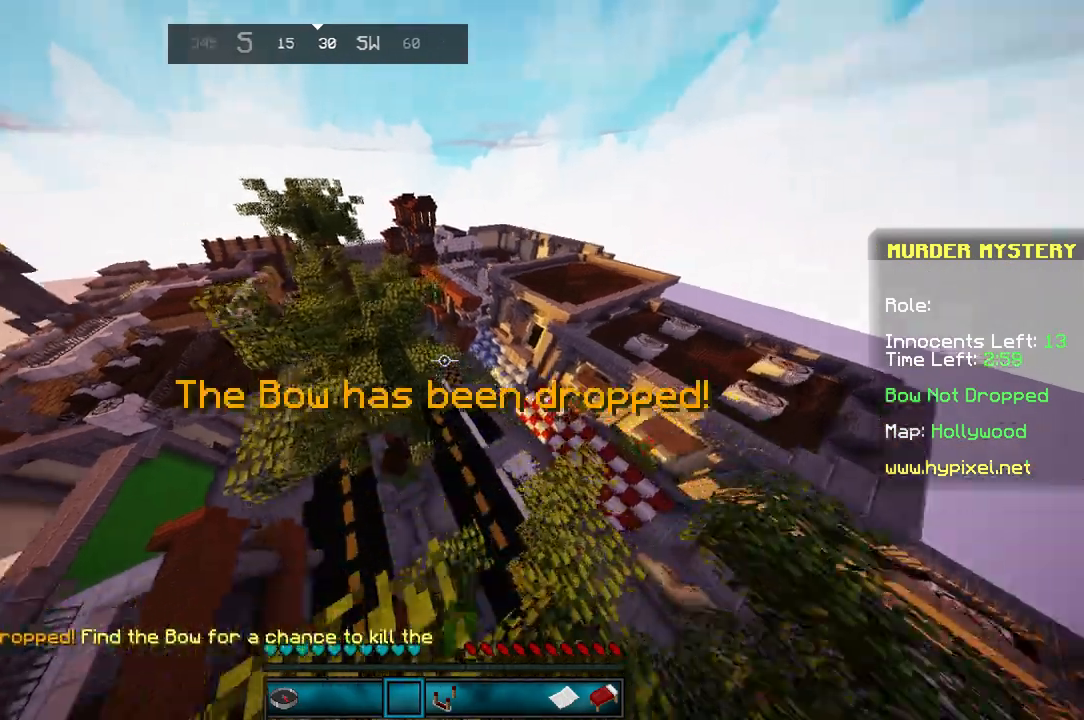
{"keys": ["w"], "mouse": [], "events": [[200, "space", "down"], [434, "space", "up"]]}
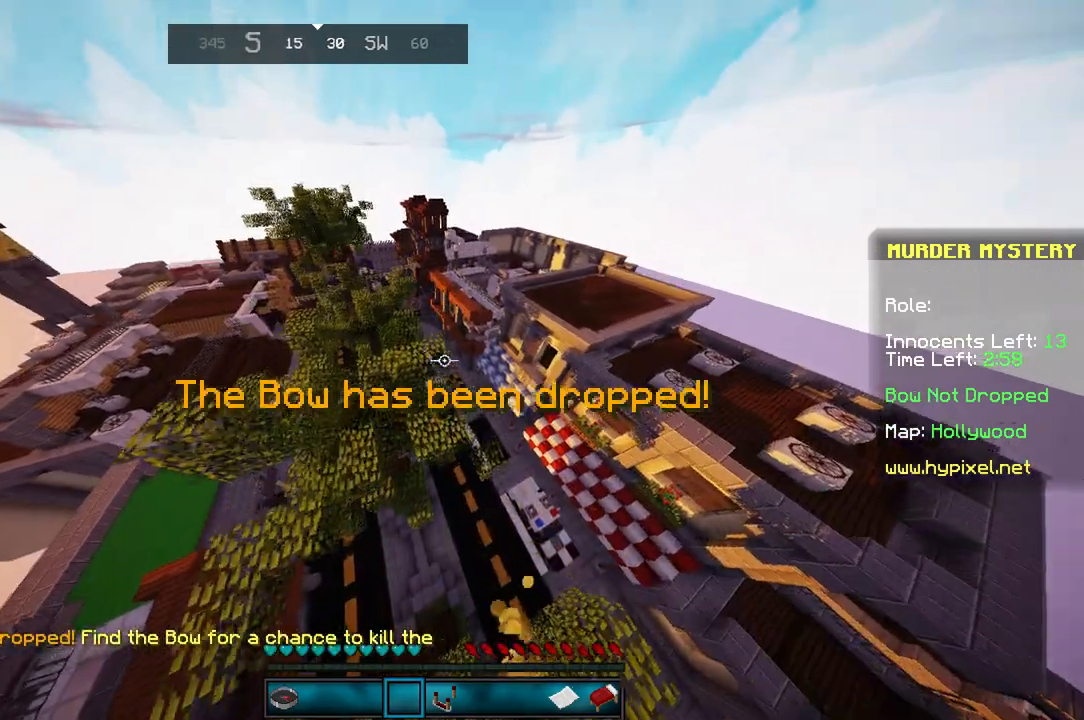
{"keys": ["w"], "mouse": [], "events": []}
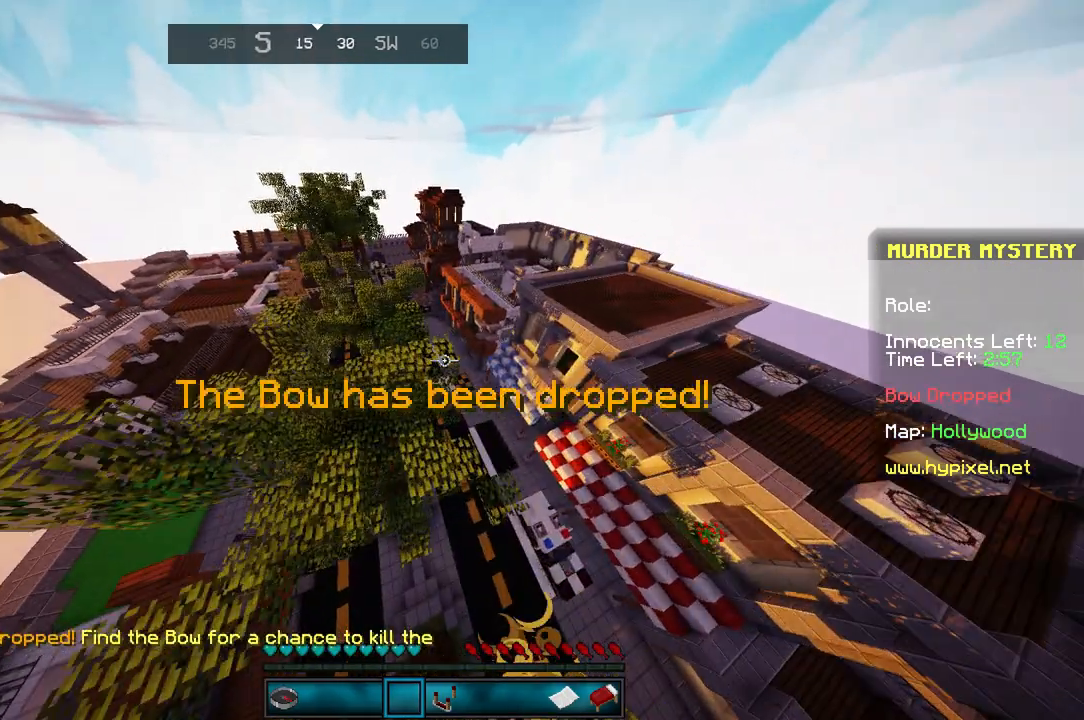
{"keys": ["w"], "mouse": [], "events": []}
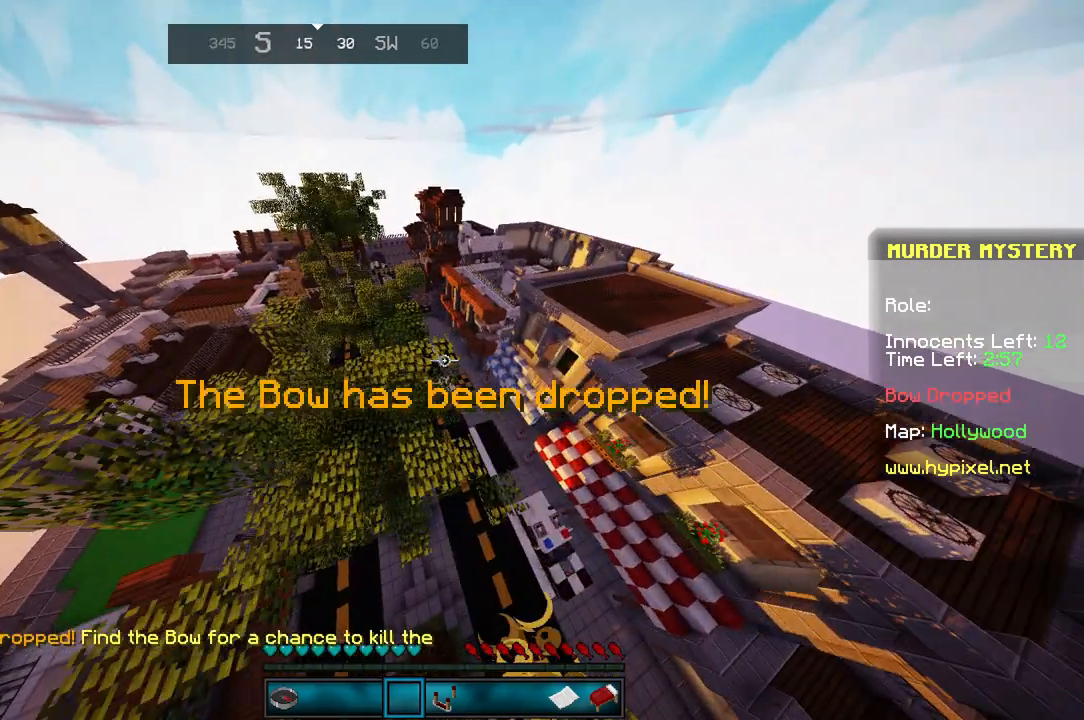
{"keys": ["space", "w"], "mouse": [], "events": [[367, "space", "down"]]}
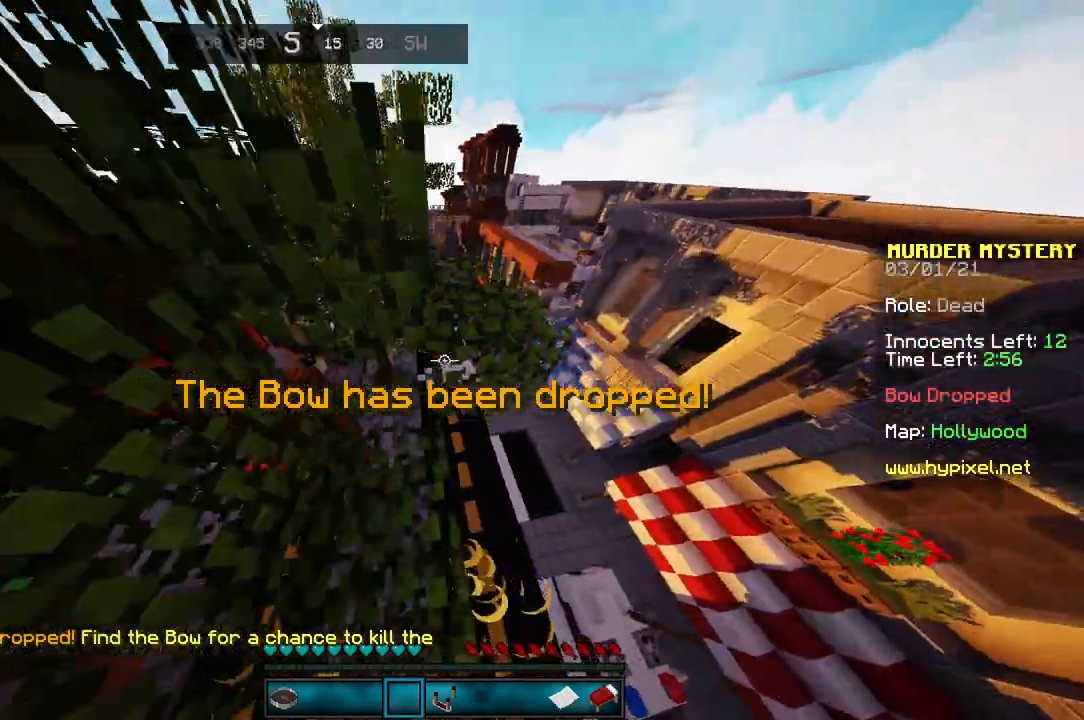
{"keys": ["w"], "mouse": [], "events": [[267, "space", "up"]]}
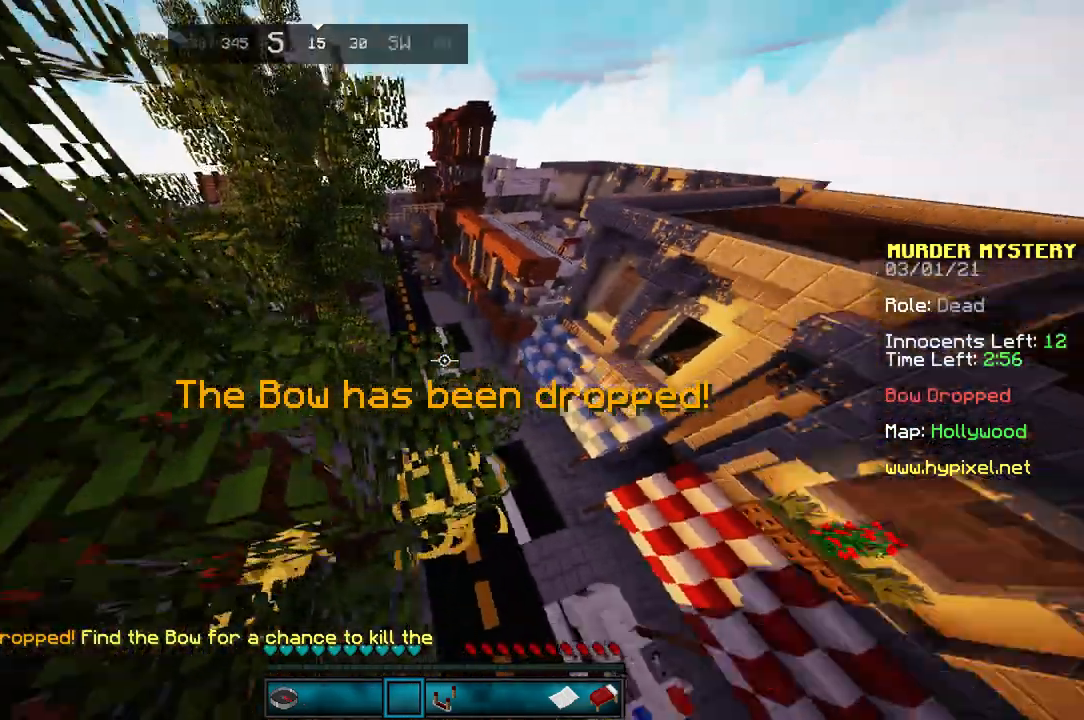
{"keys": ["space", "w"], "mouse": [], "events": [[233, "space", "down"]]}
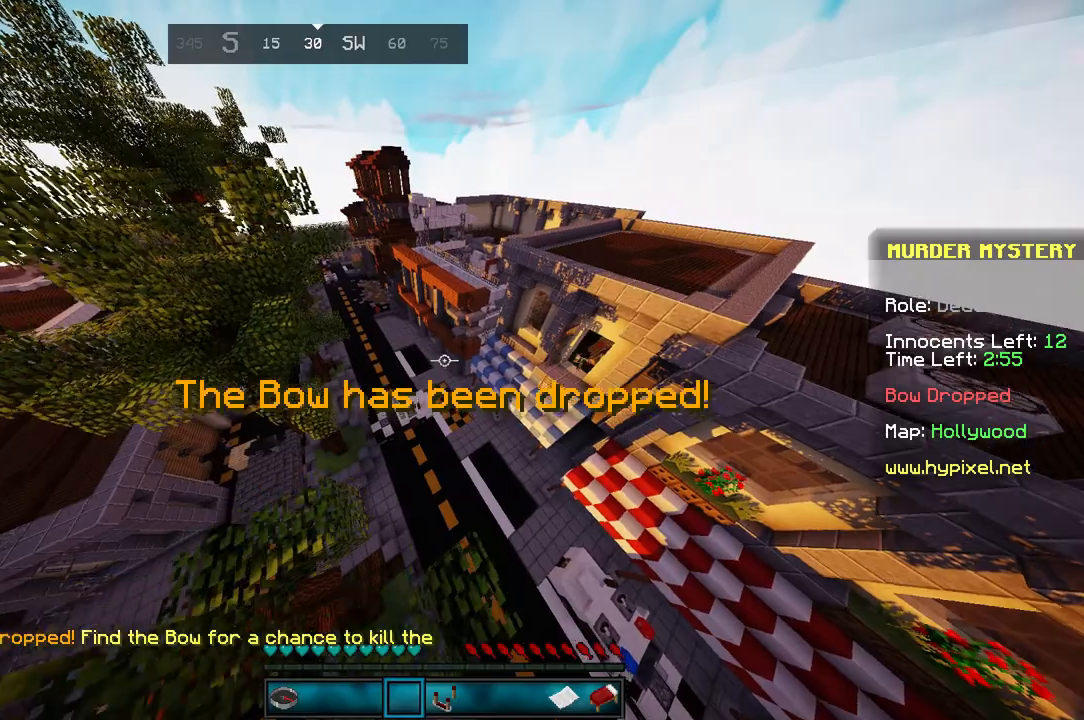
{"keys": ["w"], "mouse": [], "events": [[67, "space", "up"]]}
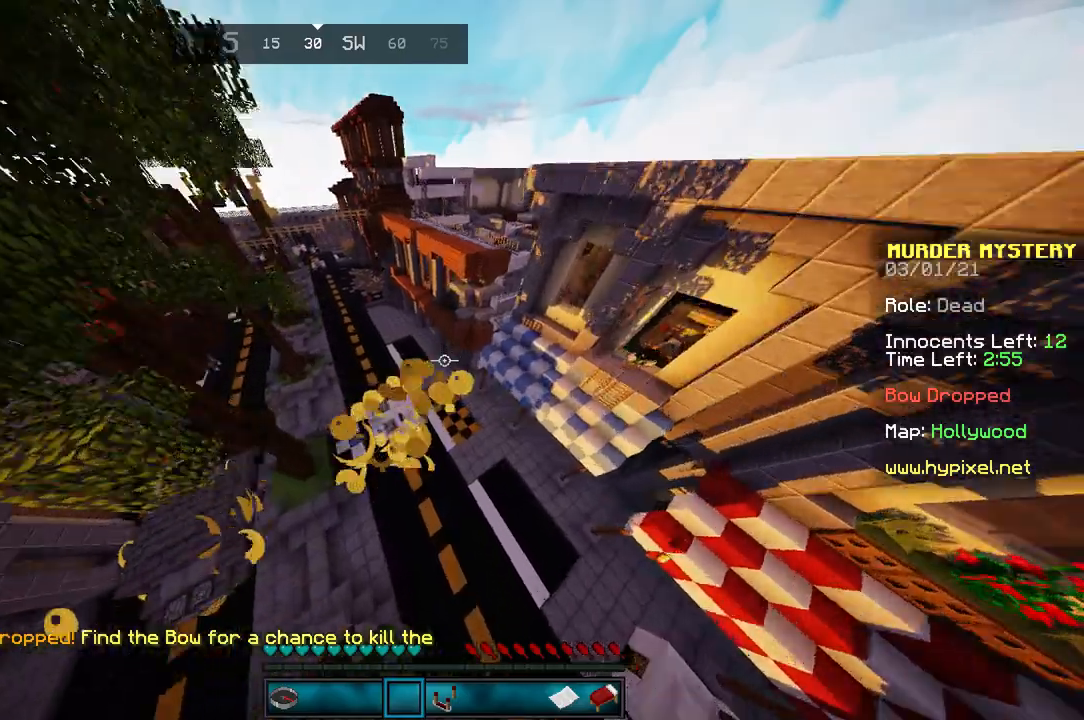
{"keys": ["w"], "mouse": [], "events": []}
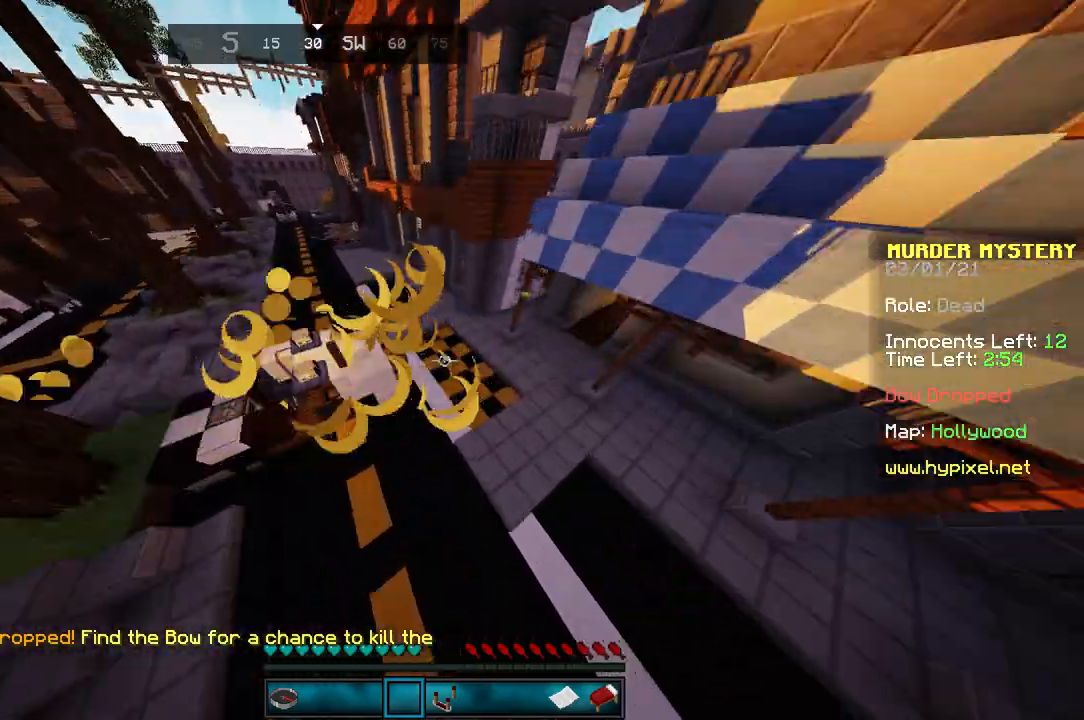
{"keys": ["space", "w"], "mouse": [], "events": [[334, "space", "down"]]}
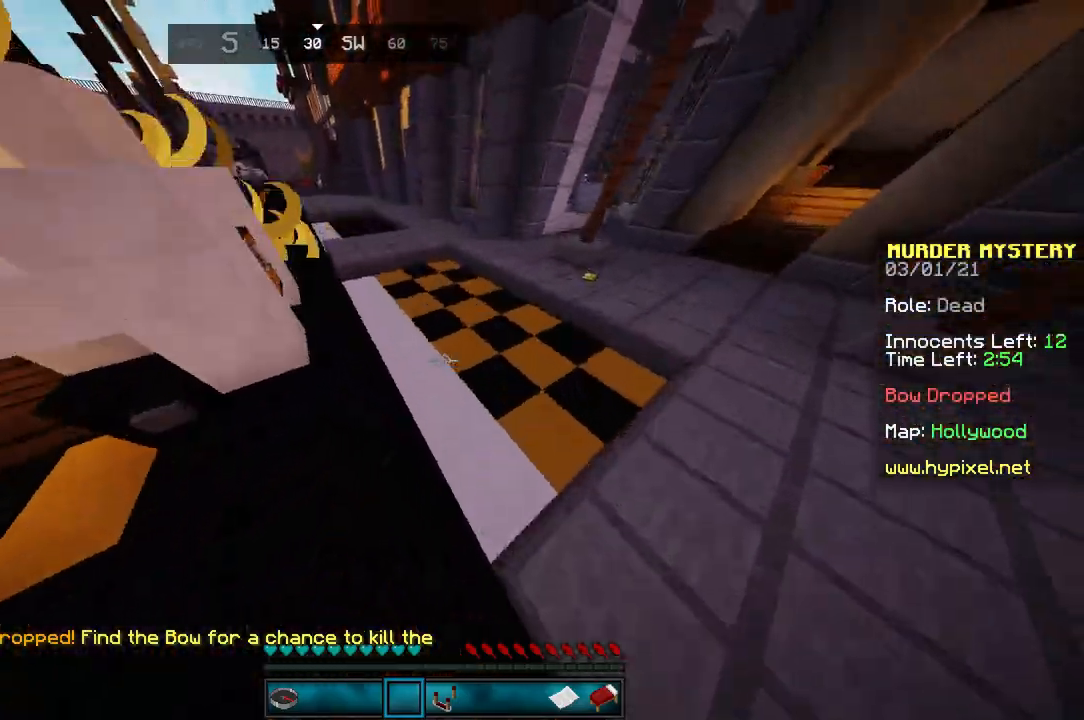
{"keys": ["w"], "mouse": [], "events": [[200, "space", "up"]]}
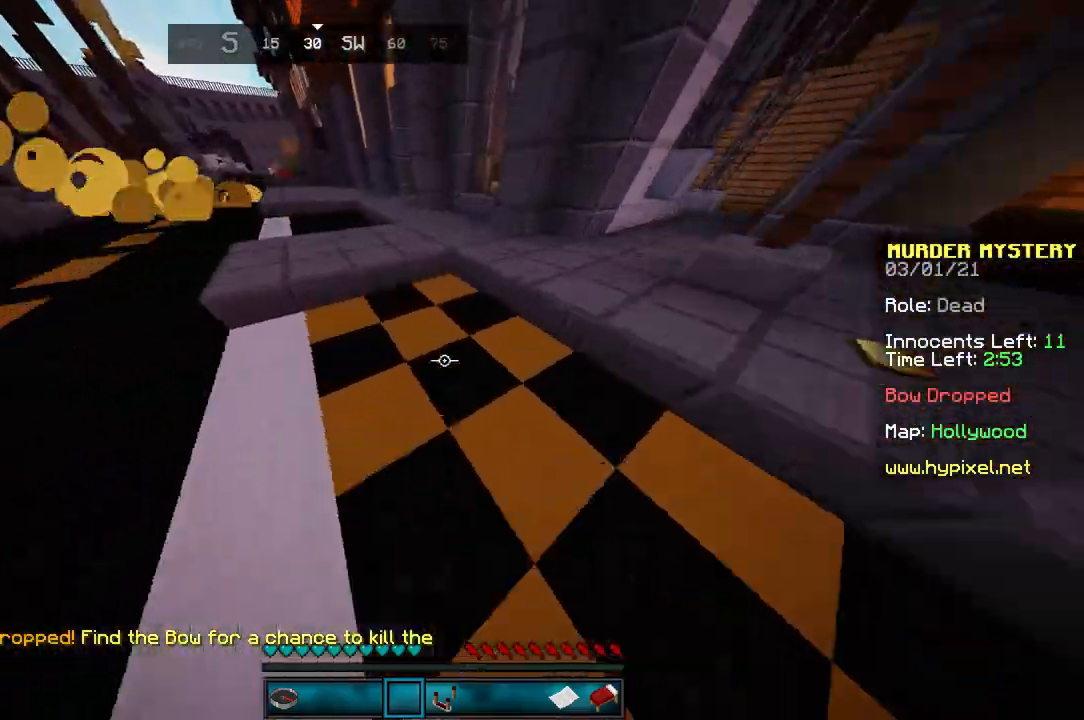
{"keys": ["w"], "mouse": [], "events": [[200, "space", "down"], [434, "space", "up"]]}
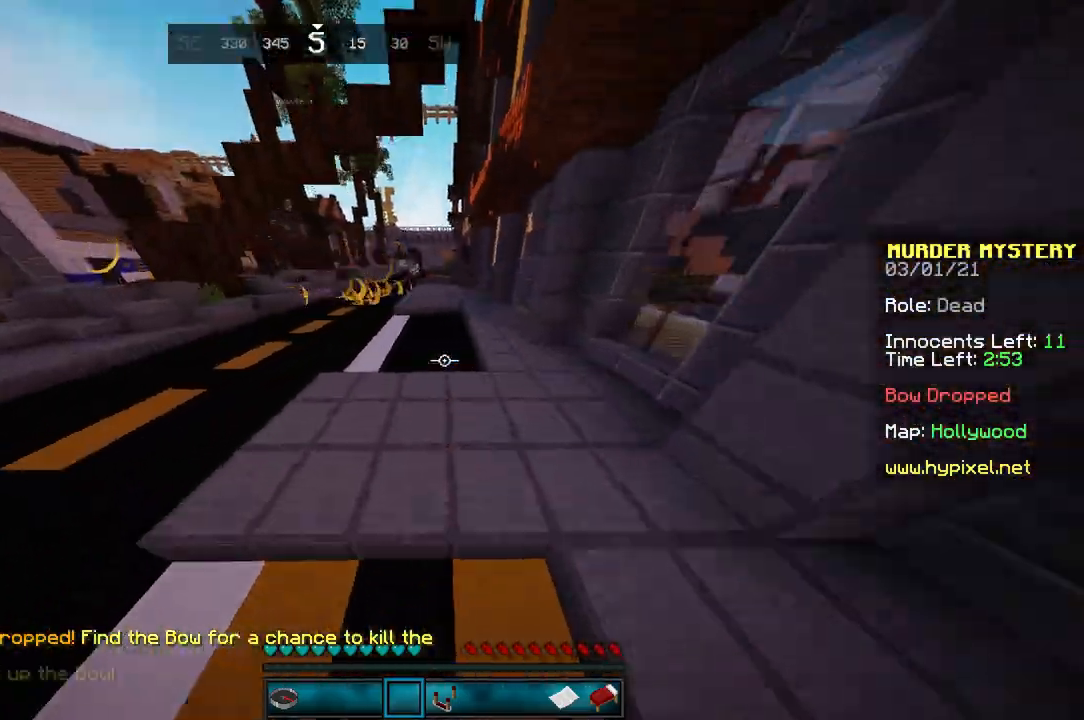
{"keys": ["space", "w"], "mouse": ["left"], "events": [[367, "mouse_left", "down"], [367, "space", "down"]]}
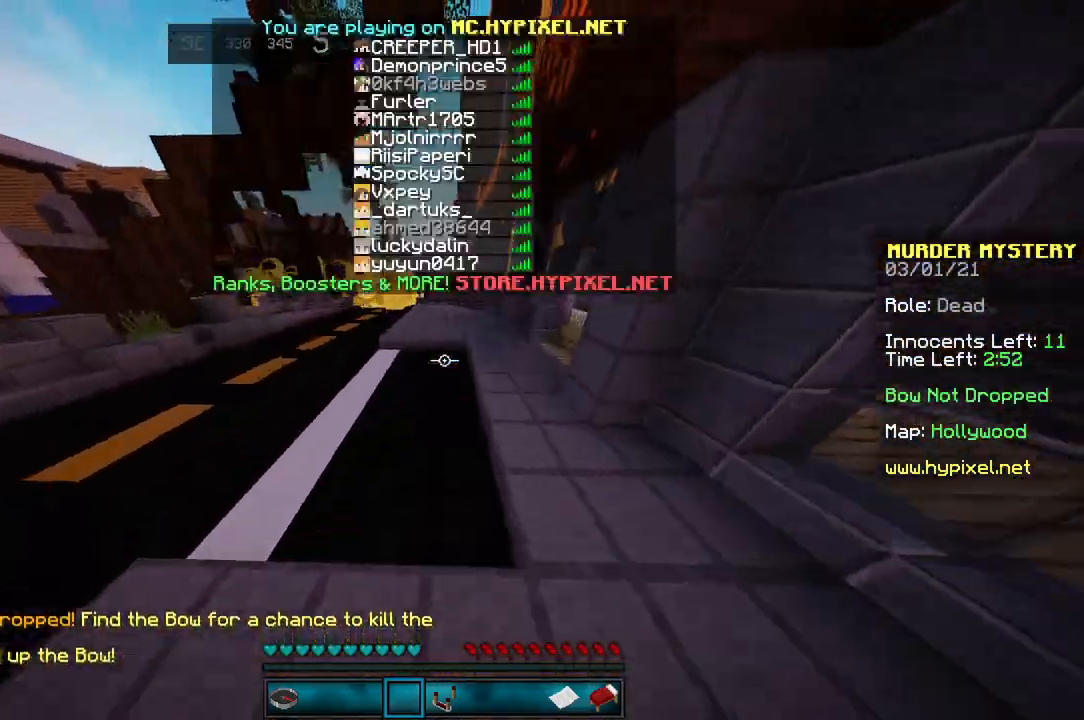
{"keys": ["space"], "mouse": [], "events": [[33, "mouse_left", "up"], [67, "w", "up"]]}
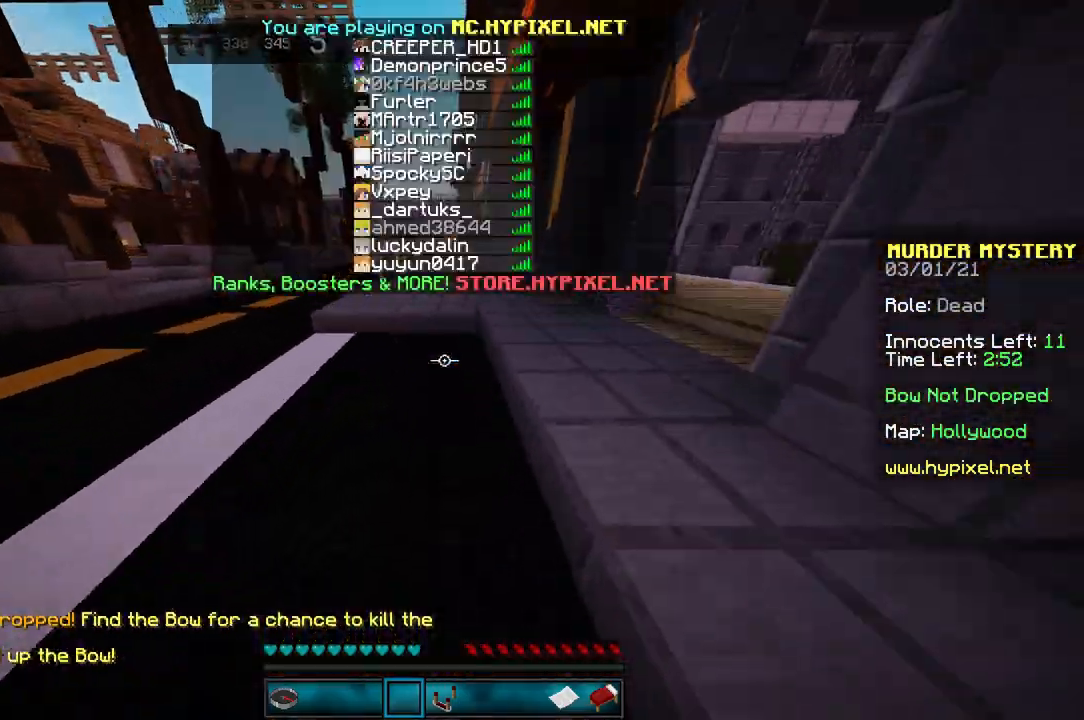
{"keys": ["w"], "mouse": [], "events": [[266, "w", "down"], [467, "space", "up"]]}
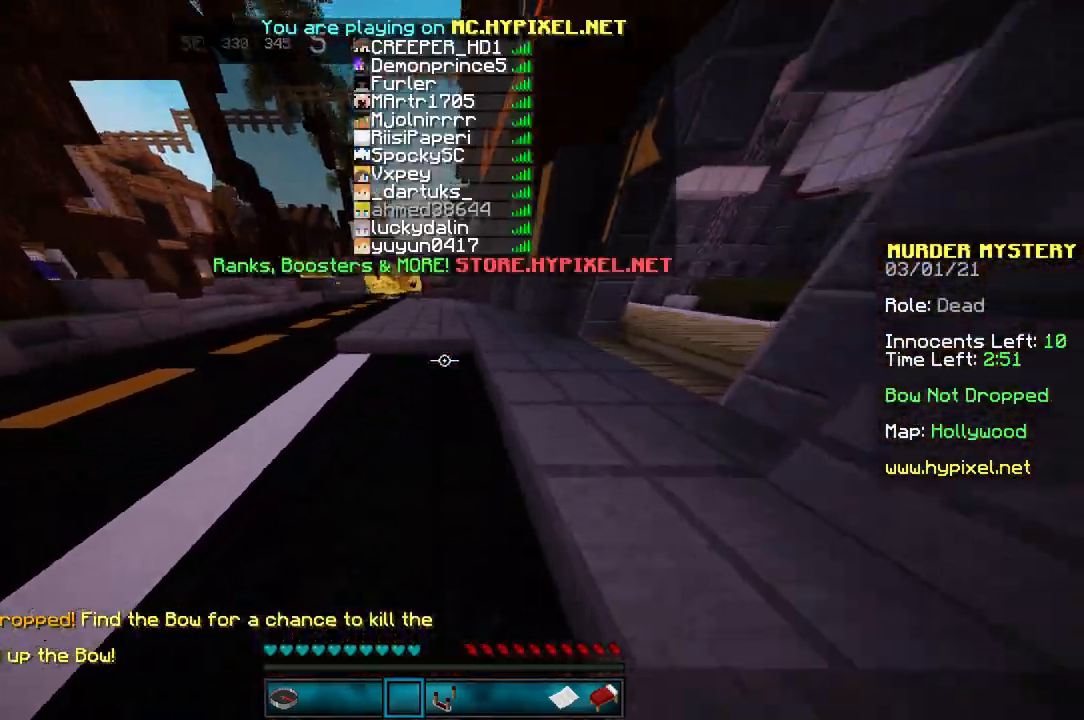
{"keys": ["space", "w"], "mouse": [], "events": [[33, "space", "down"]]}
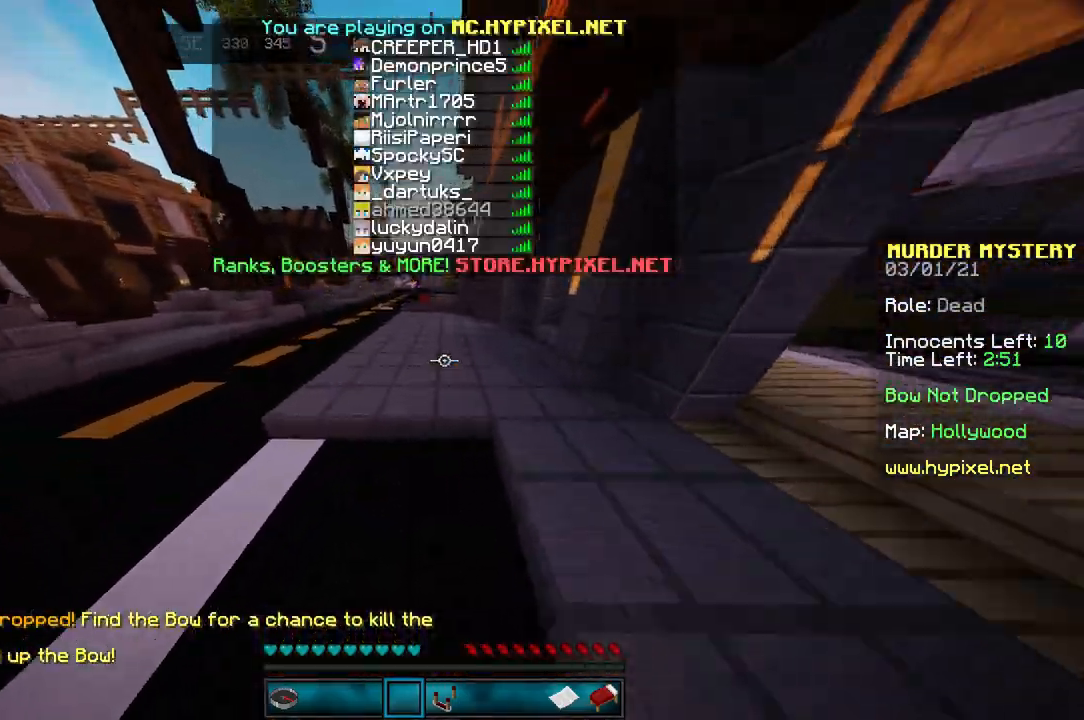
{"keys": ["space"], "mouse": [], "events": [[300, "space", "up"], [367, "space", "down"], [467, "w", "up"]]}
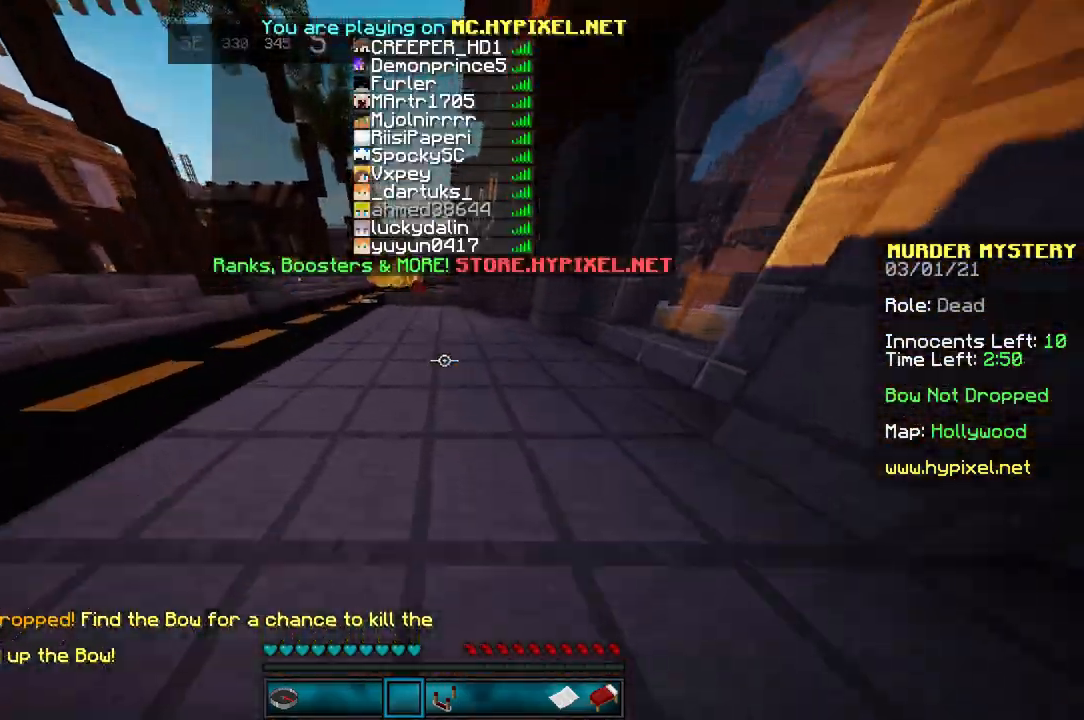
{"keys": ["space", "w"], "mouse": [], "events": [[33, "w", "down"]]}
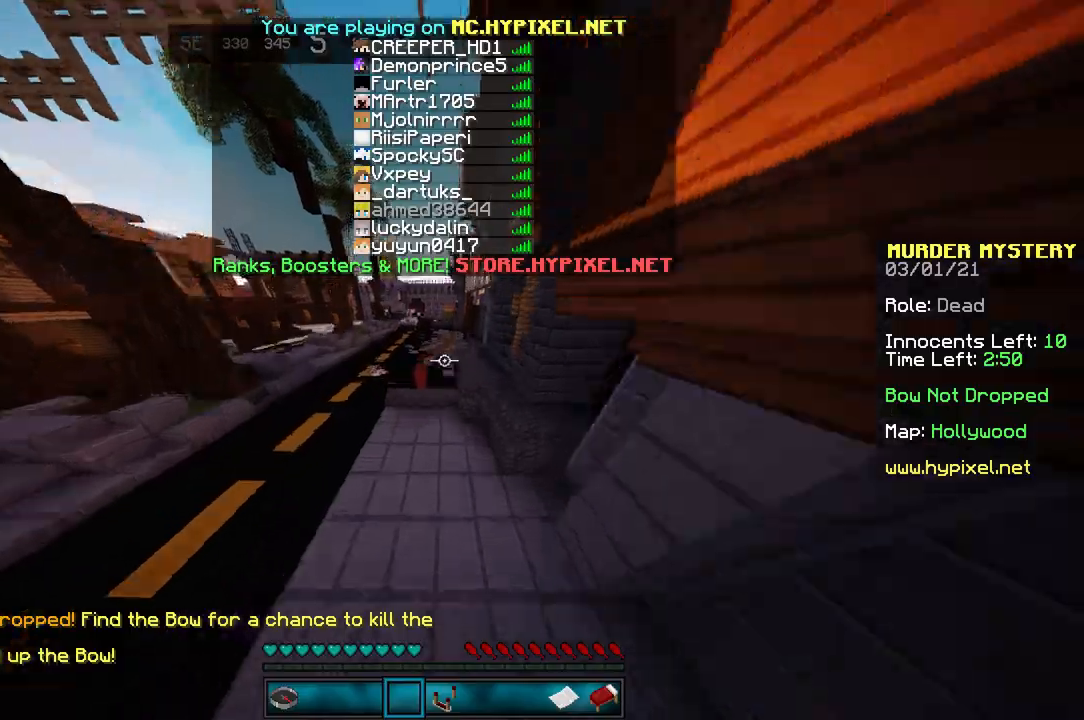
{"keys": ["space", "w"], "mouse": [], "events": []}
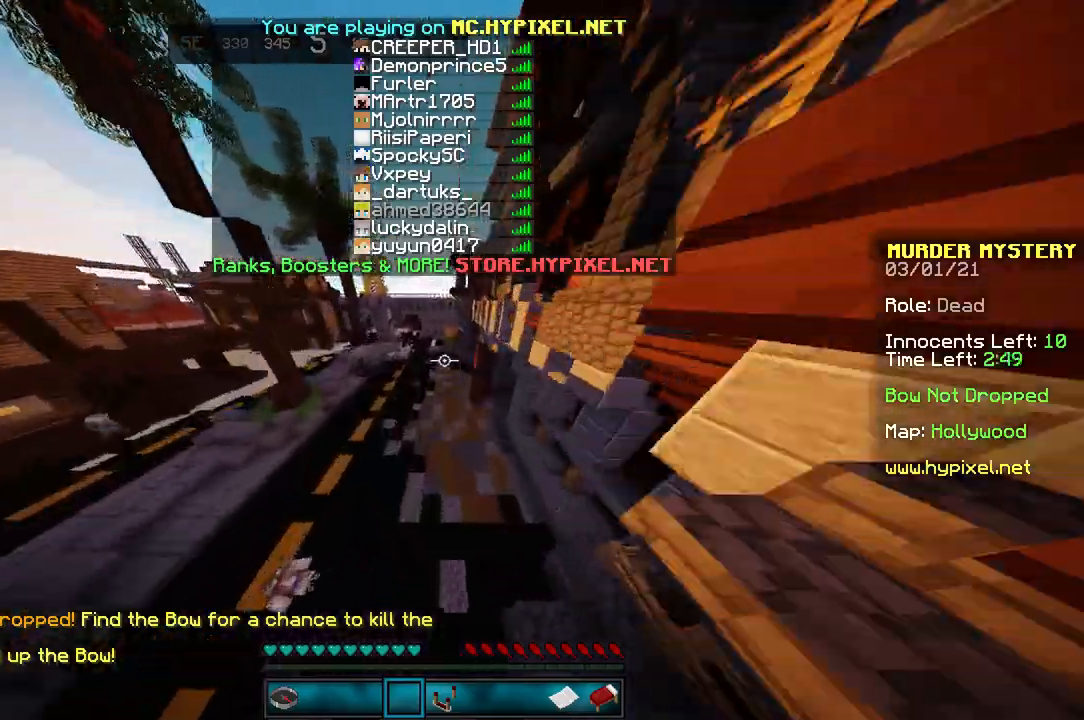
{"keys": ["space", "w"], "mouse": [], "events": []}
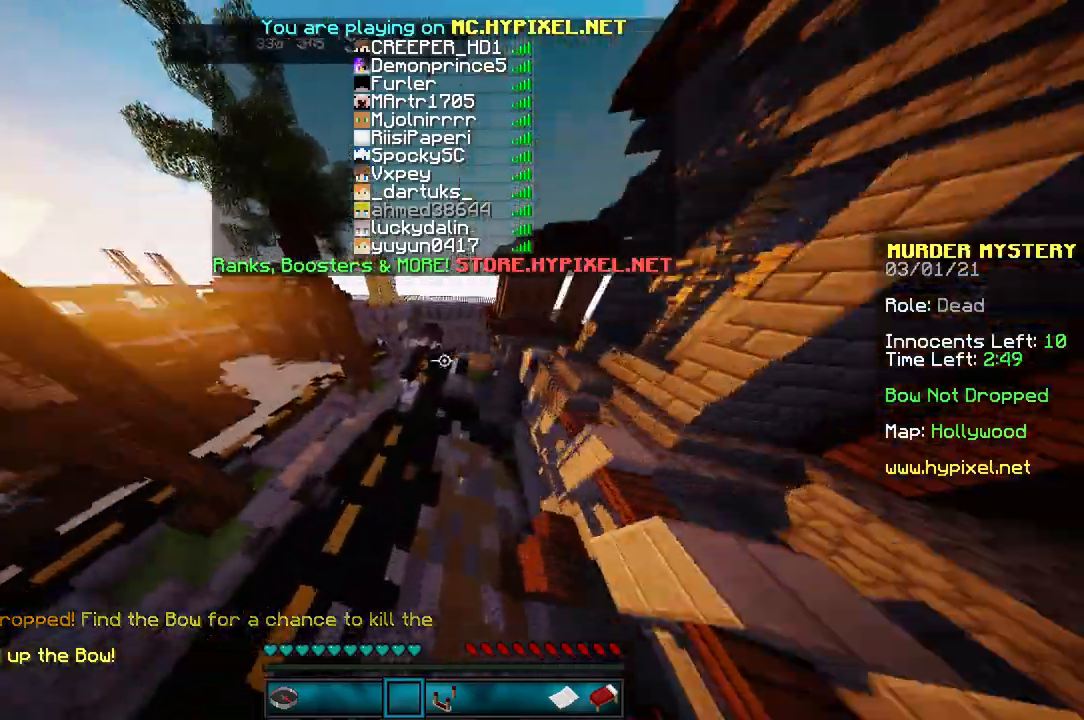
{"keys": ["w"], "mouse": [], "events": [[500, "space", "up"]]}
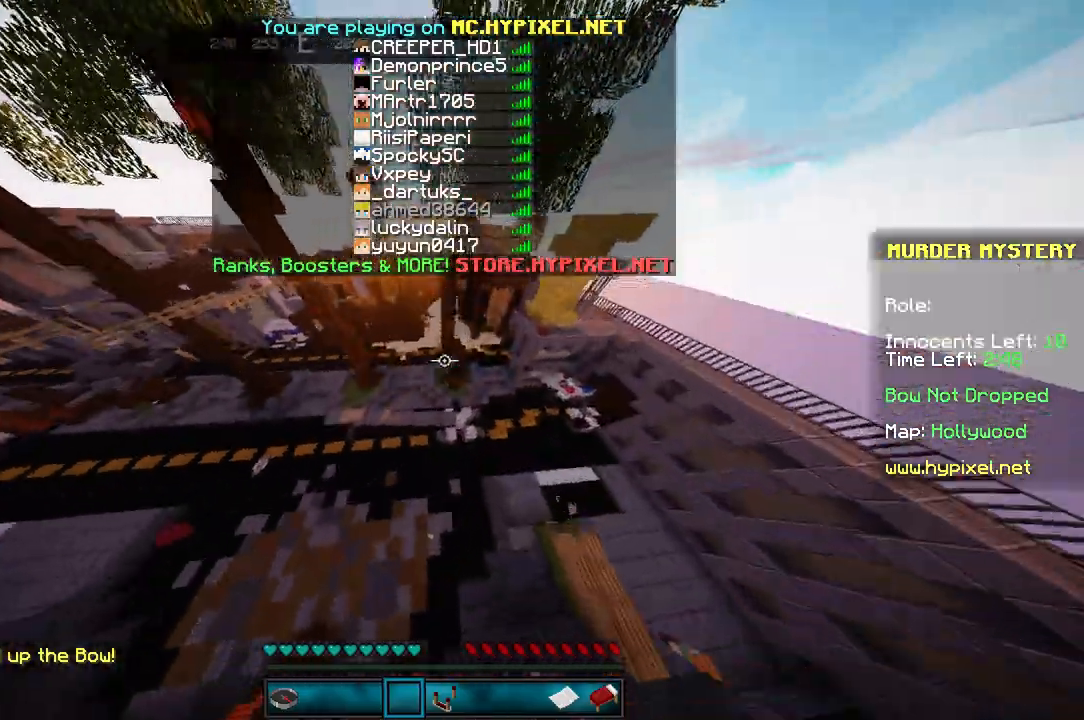
{"keys": ["w"], "mouse": [], "events": []}
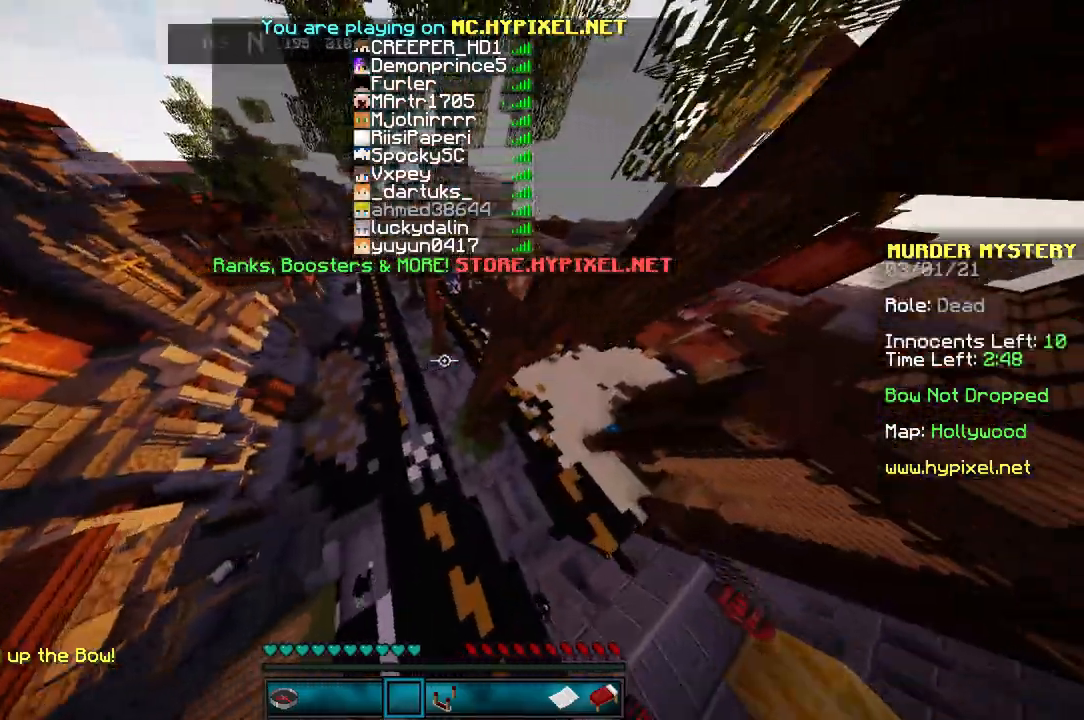
{"keys": ["w"], "mouse": [], "events": []}
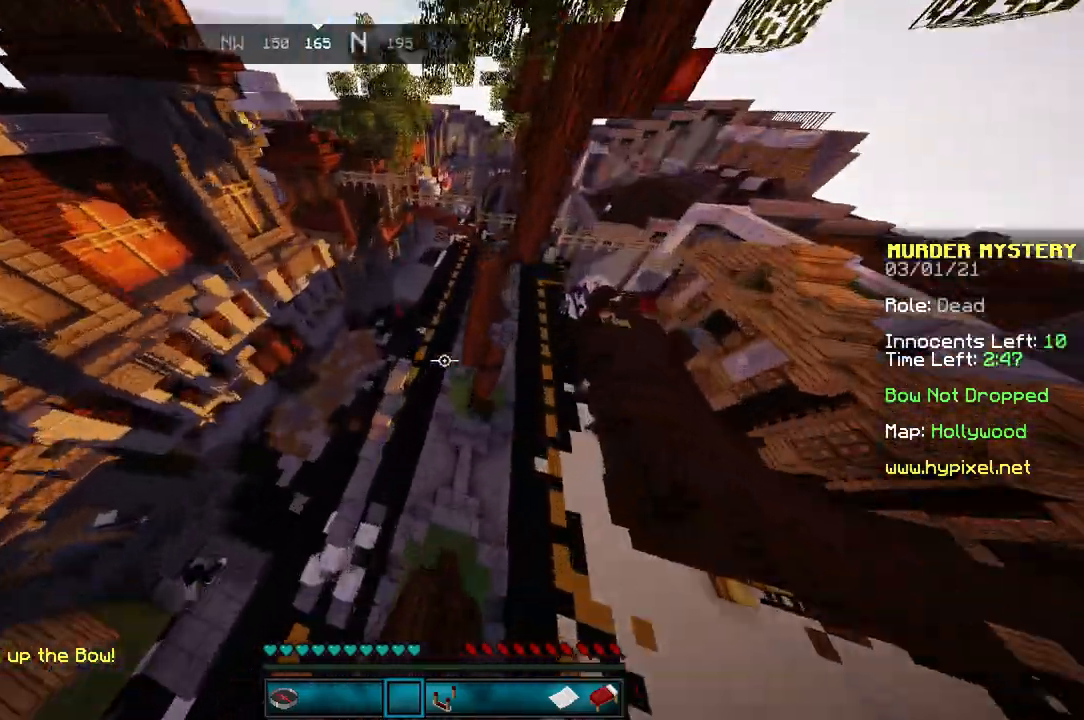
{"keys": ["w"], "mouse": [], "events": []}
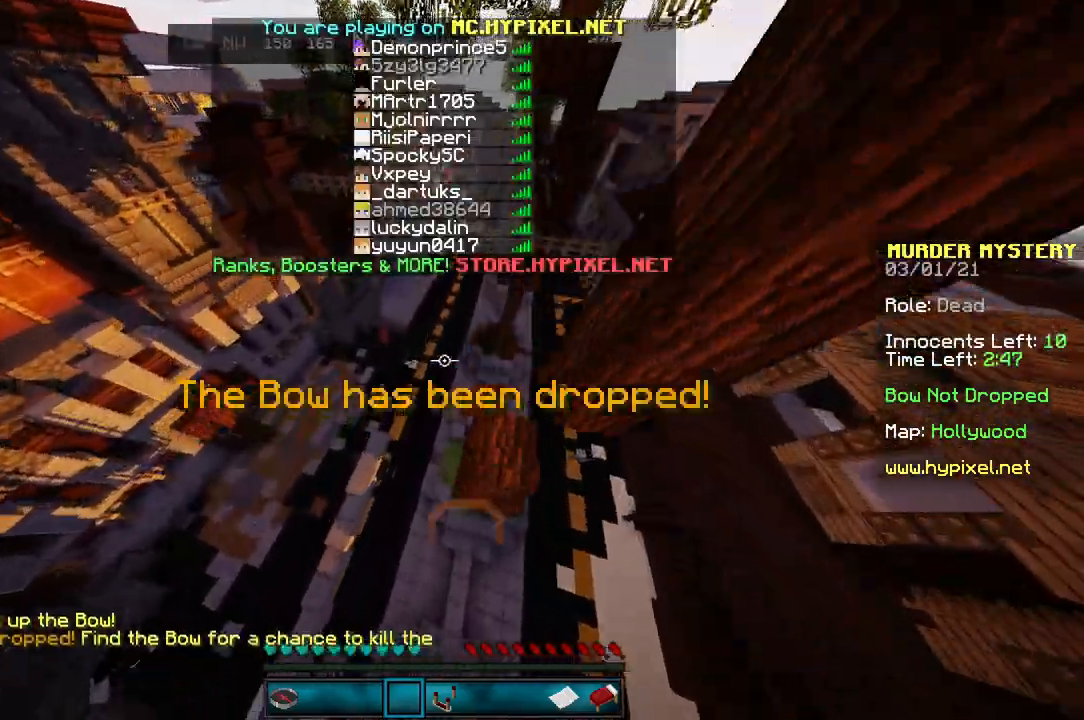
{"keys": ["d", "w"], "mouse": [], "events": [[66, "d", "down"]]}
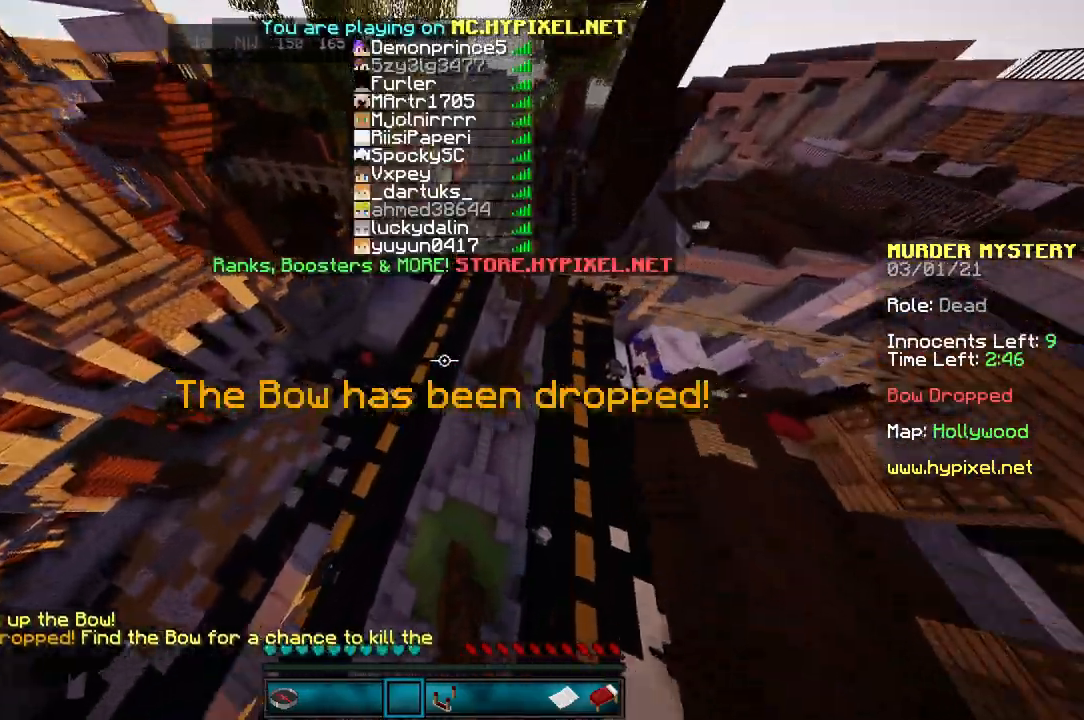
{"keys": ["d", "w"], "mouse": [], "events": []}